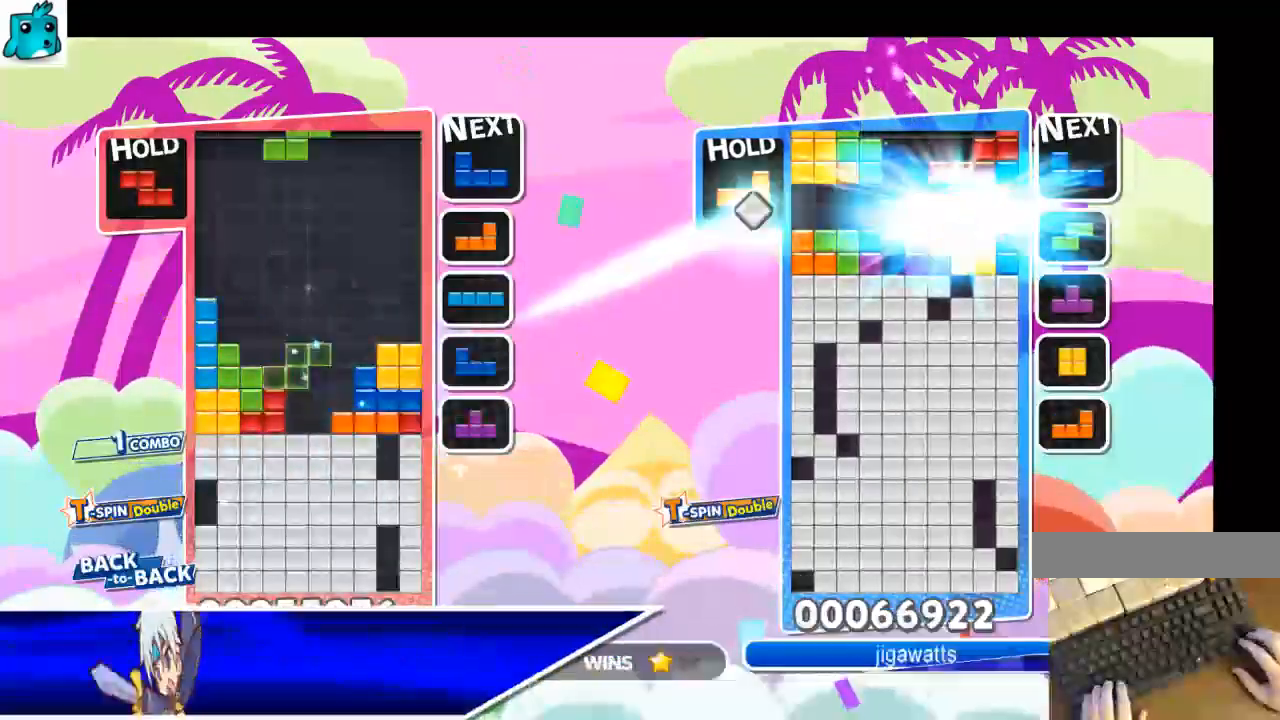
Gameplay with keyboard; each line is a JSON object with the keys held at the frame after it. "events" lists presses ("down") and releases ("up") of "c", "down", "left", "right", "shift", "up", "x" and "z" between this image and that frame as [ms after this image, input, new state], when the widget could be followed in between. No other keys are recorded. Mouse input is not recorded.
{"keys": ["c", "left", "z"], "events": [[100, "right", "down"], [100, "x", "down"], [200, "c", "up"], [200, "down", "down"], [233, "right", "up"], [233, "x", "up"], [333, "down", "up"], [433, "c", "down"], [467, "left", "down"], [467, "z", "down"]]}
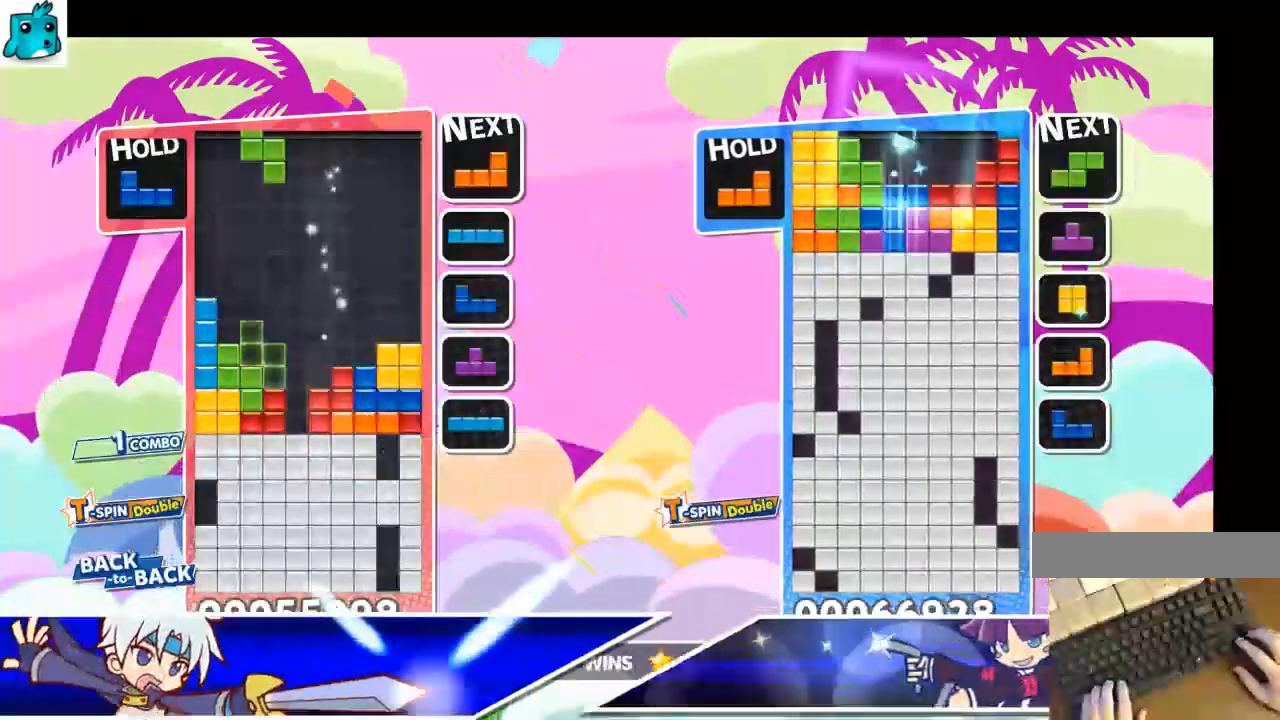
{"keys": ["x"], "events": [[33, "down", "down"], [67, "c", "up"], [133, "left", "up"], [133, "right", "down"], [133, "z", "up"], [167, "down", "up"], [233, "right", "up"], [300, "x", "down"], [367, "right", "down"], [467, "right", "up"], [467, "x", "up"], [500, "x", "down"]]}
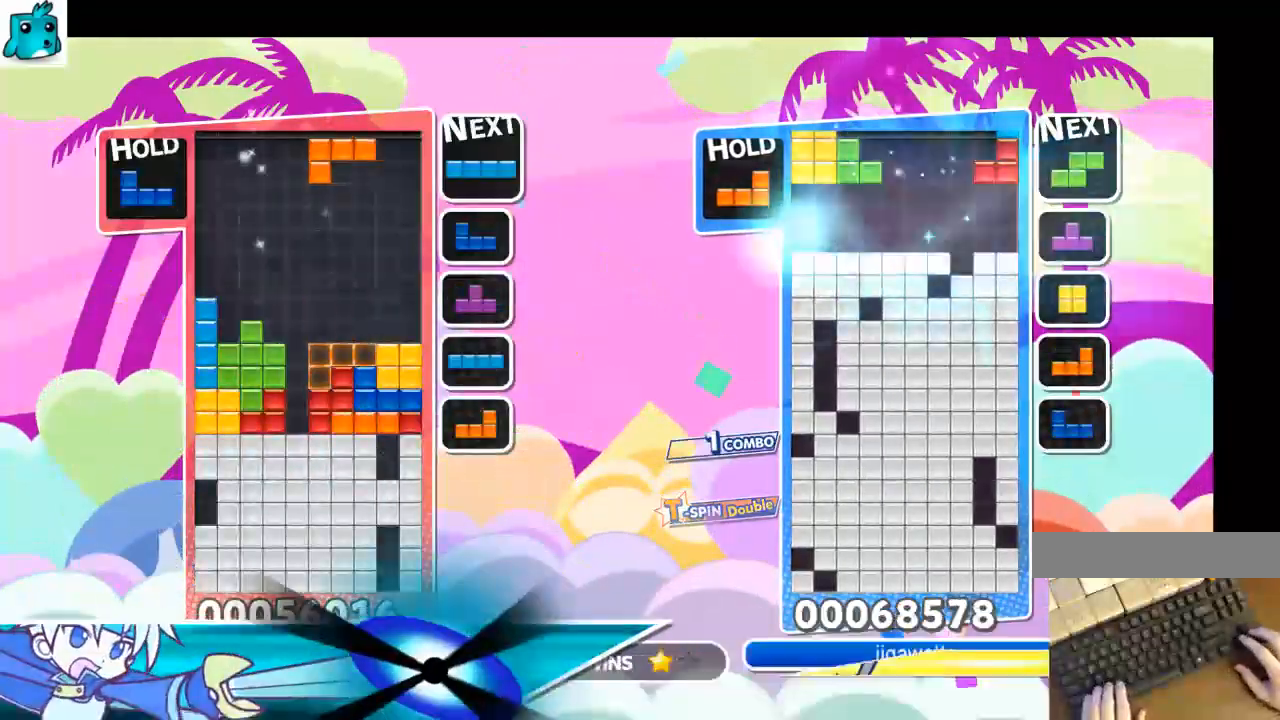
{"keys": ["down"], "events": [[33, "right", "down"], [100, "down", "down"], [133, "right", "up"], [133, "x", "up"], [200, "down", "up"], [233, "z", "down"], [267, "down", "down"], [367, "z", "up"], [433, "down", "up"], [467, "down", "down"]]}
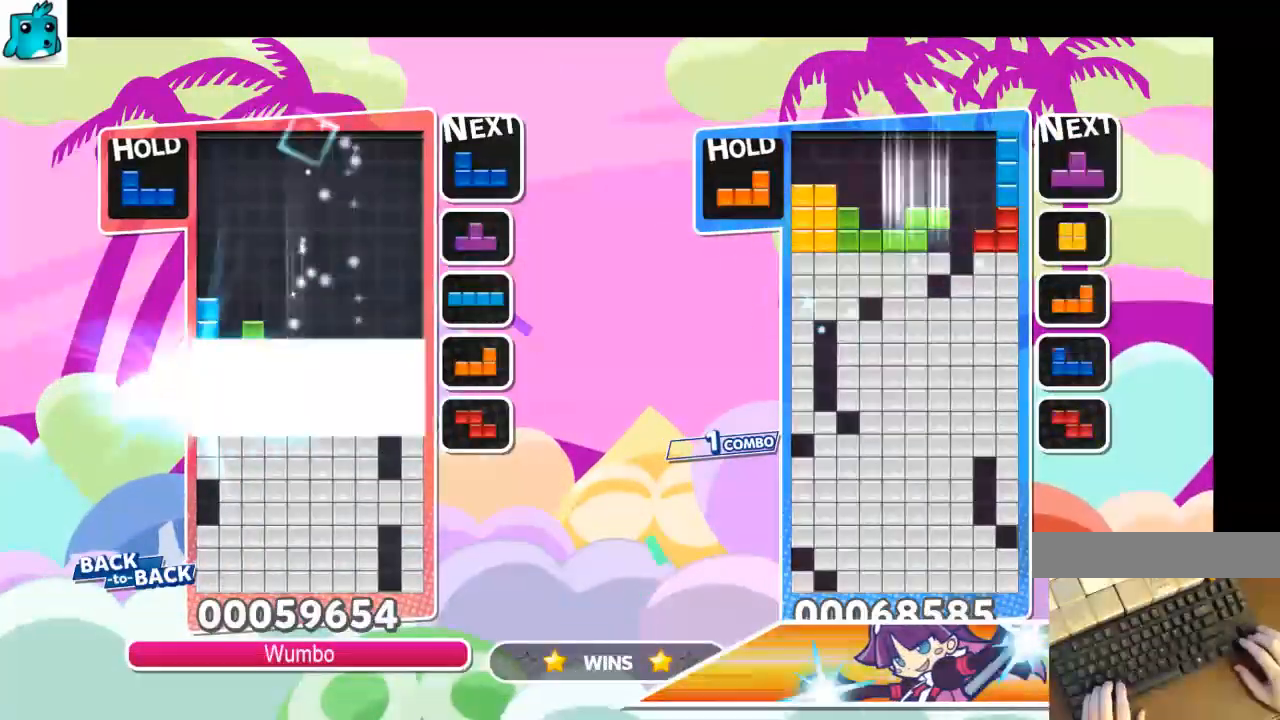
{"keys": ["right"], "events": [[67, "down", "up"], [100, "down", "down"], [200, "down", "up"], [300, "down", "down"], [400, "down", "up"], [433, "right", "down"]]}
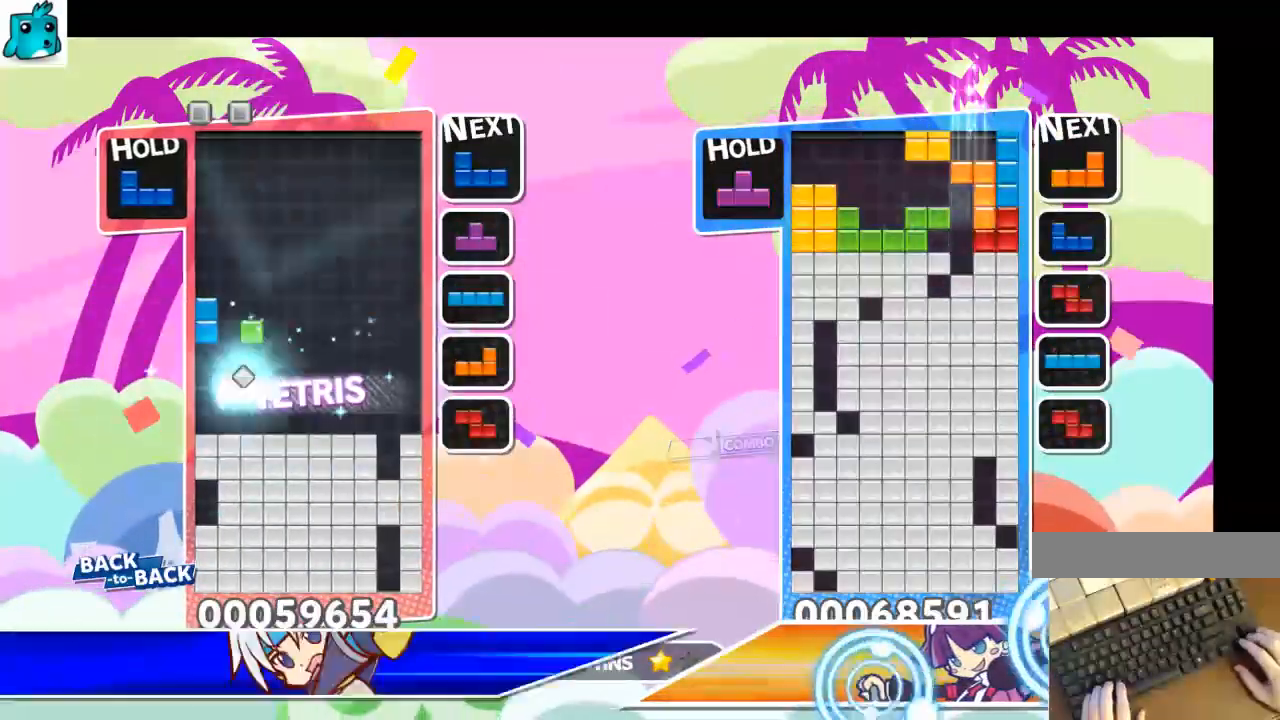
{"keys": ["down"], "events": [[33, "right", "up"], [367, "right", "down"], [433, "down", "down"], [433, "right", "up"]]}
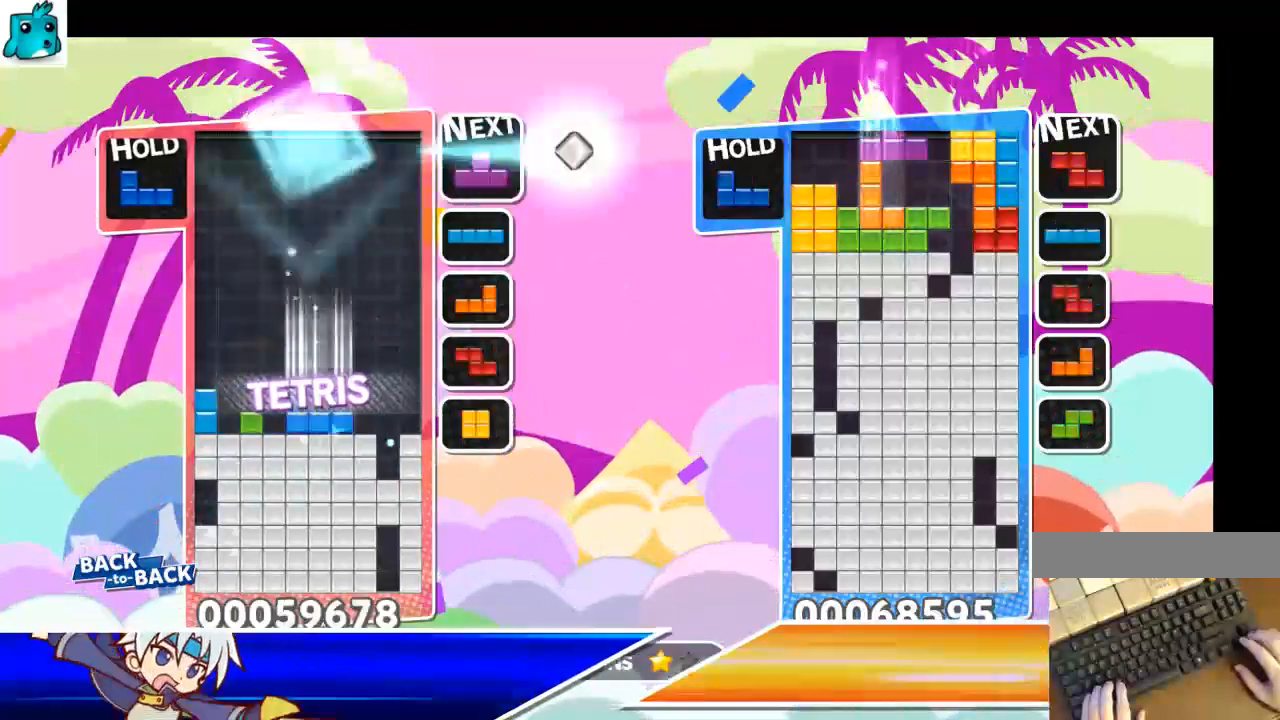
{"keys": [], "events": [[33, "down", "up"], [200, "c", "down"], [233, "right", "down"], [333, "c", "up"], [333, "right", "up"], [433, "right", "down"], [467, "down", "down"], [500, "down", "up"], [500, "right", "up"]]}
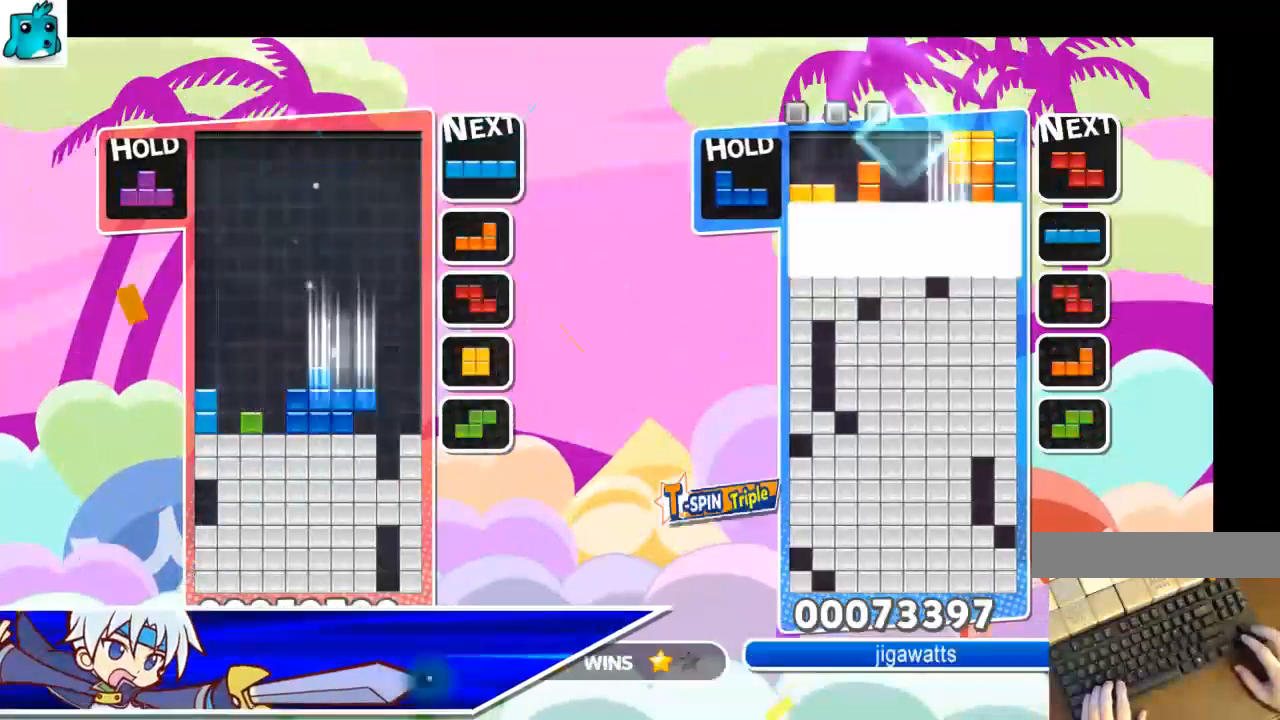
{"keys": [], "events": [[200, "left", "down"], [200, "z", "down"], [300, "down", "down"], [300, "left", "up"], [300, "z", "up"], [400, "down", "up"]]}
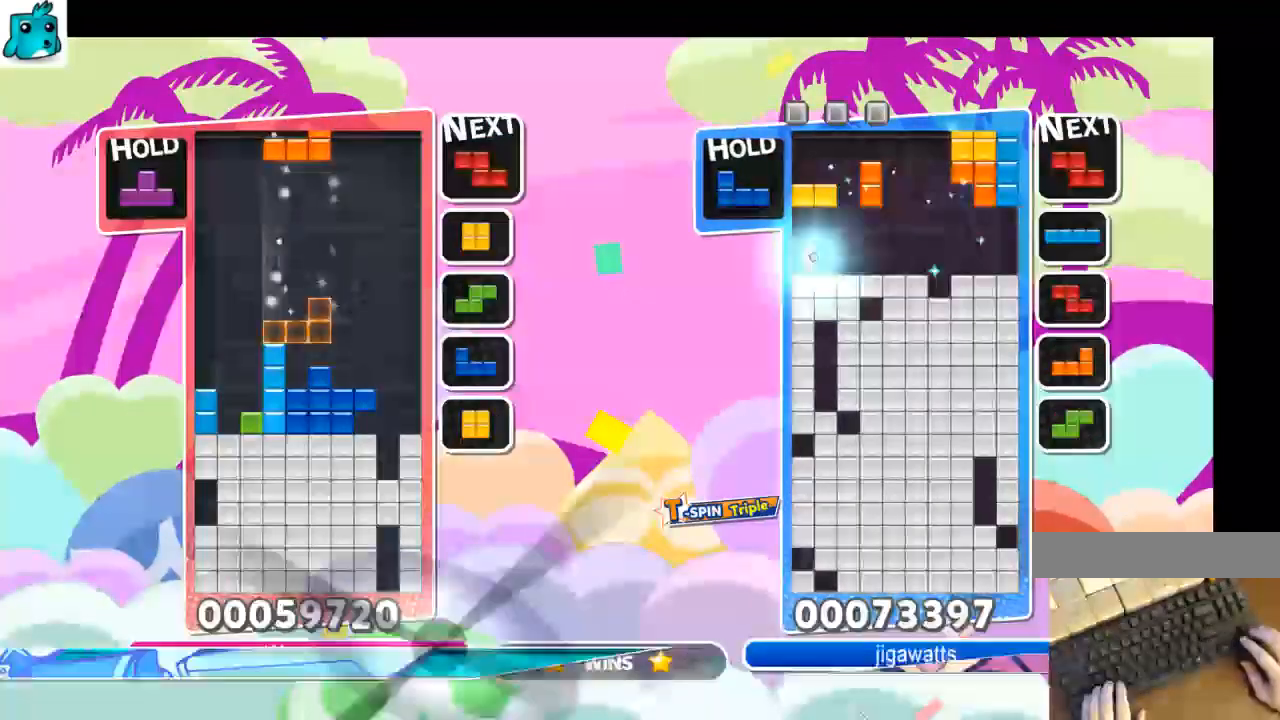
{"keys": ["left"], "events": [[67, "z", "down"], [167, "down", "down"], [167, "z", "up"], [200, "left", "down"], [267, "down", "up"]]}
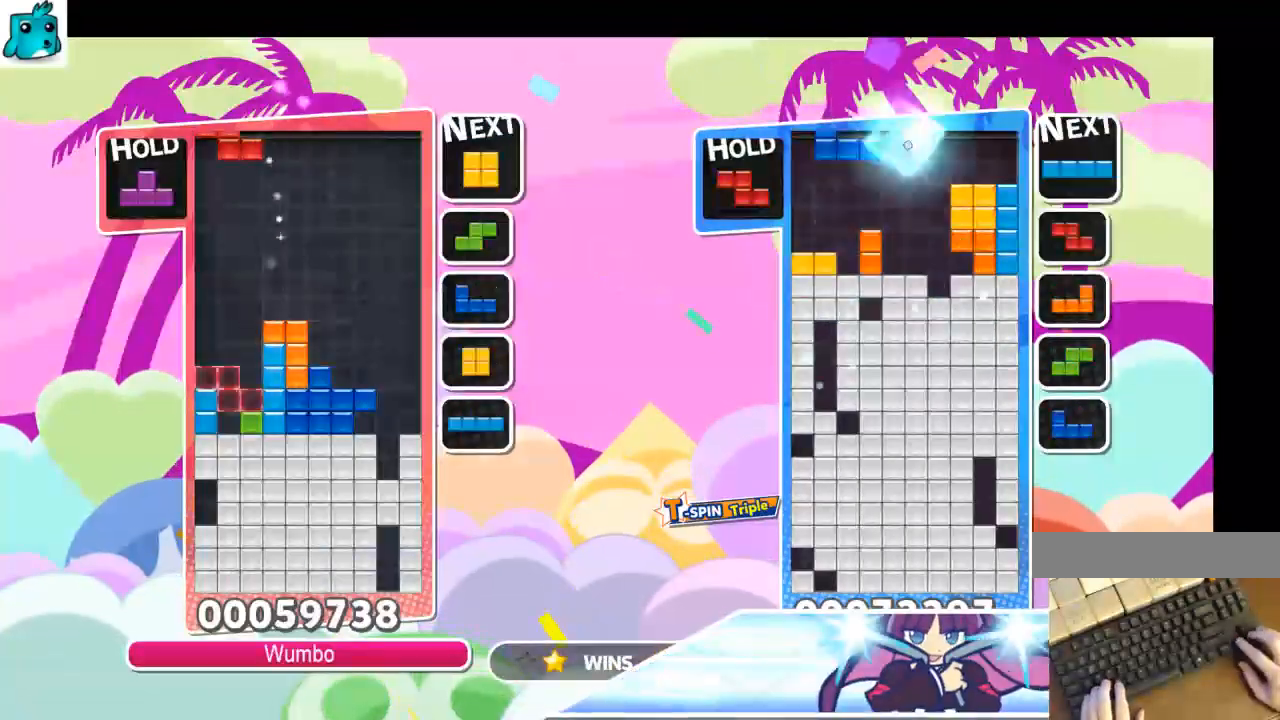
{"keys": ["right", "up"], "events": [[33, "left", "up"], [33, "x", "down"], [100, "down", "down"], [200, "down", "up"], [200, "right", "down"], [200, "x", "up"], [267, "c", "down"], [267, "up", "down"], [367, "x", "down"], [467, "c", "up"], [500, "x", "up"]]}
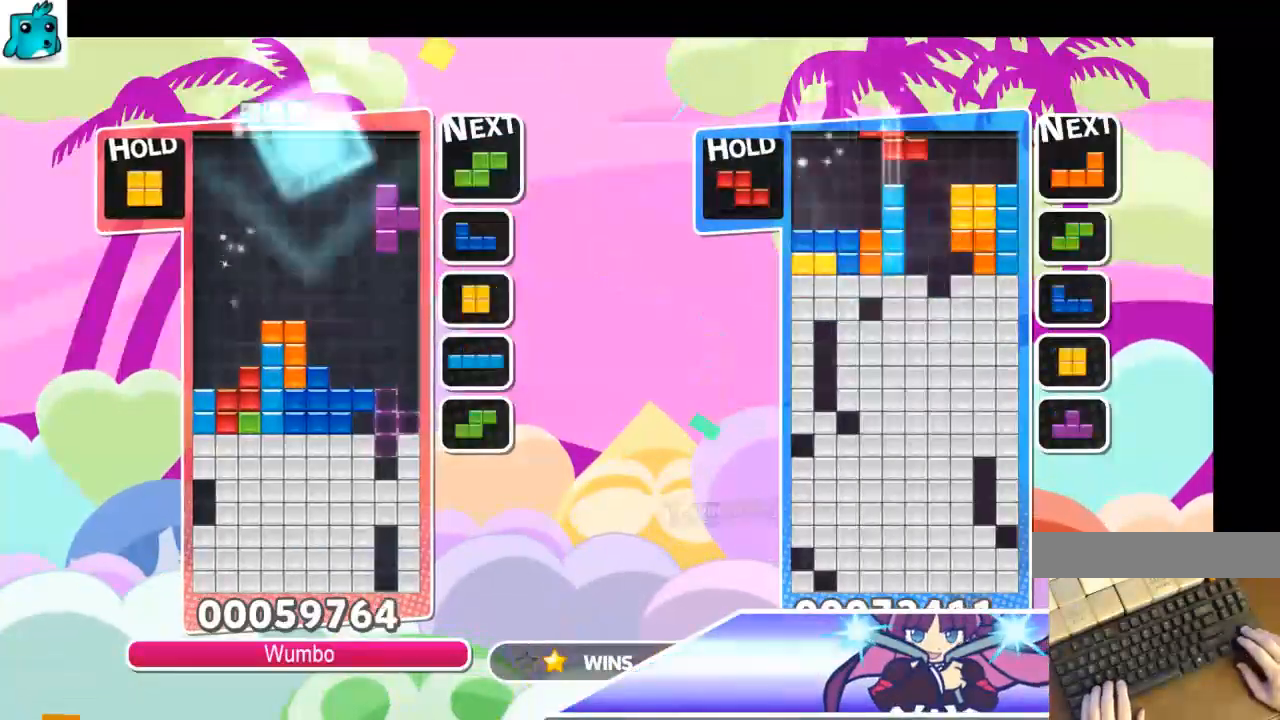
{"keys": ["x"], "events": [[67, "right", "up"], [333, "x", "down"], [400, "up", "up"], [433, "x", "up"], [467, "x", "down"]]}
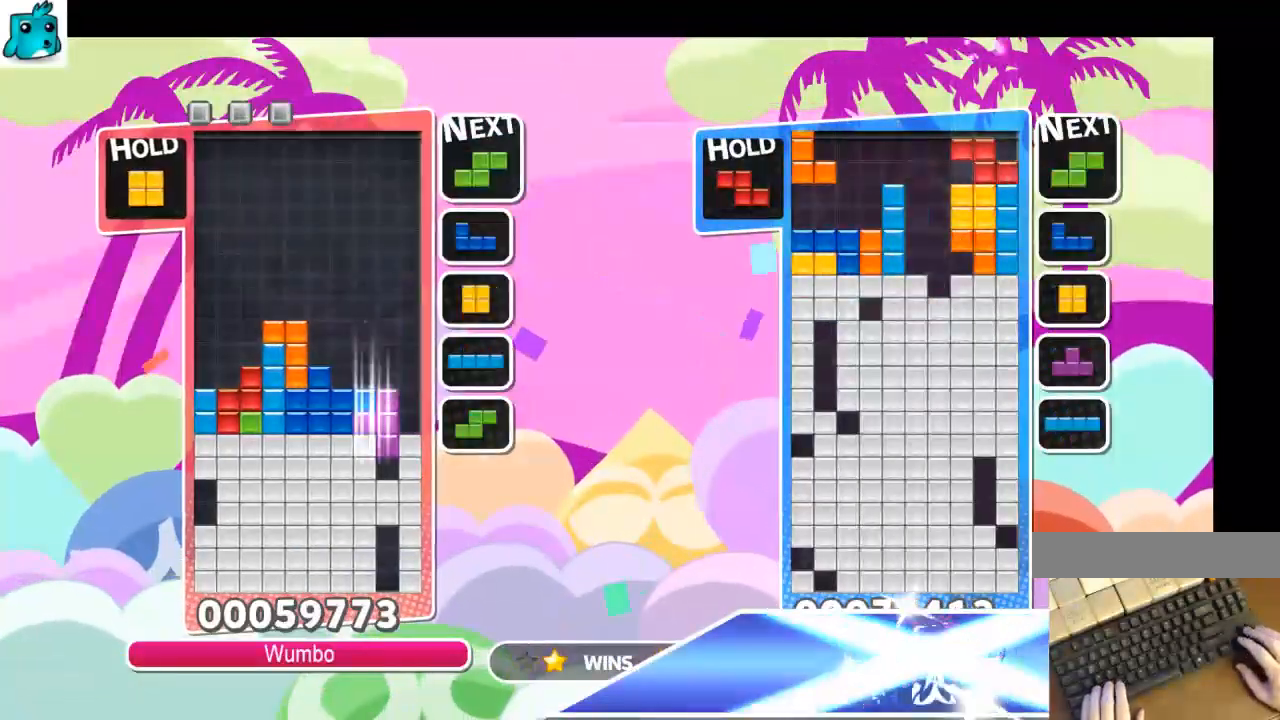
{"keys": [], "events": [[33, "down", "down"], [133, "down", "up"], [133, "x", "up"], [200, "down", "down"], [300, "down", "up"], [367, "down", "down"], [467, "down", "up"]]}
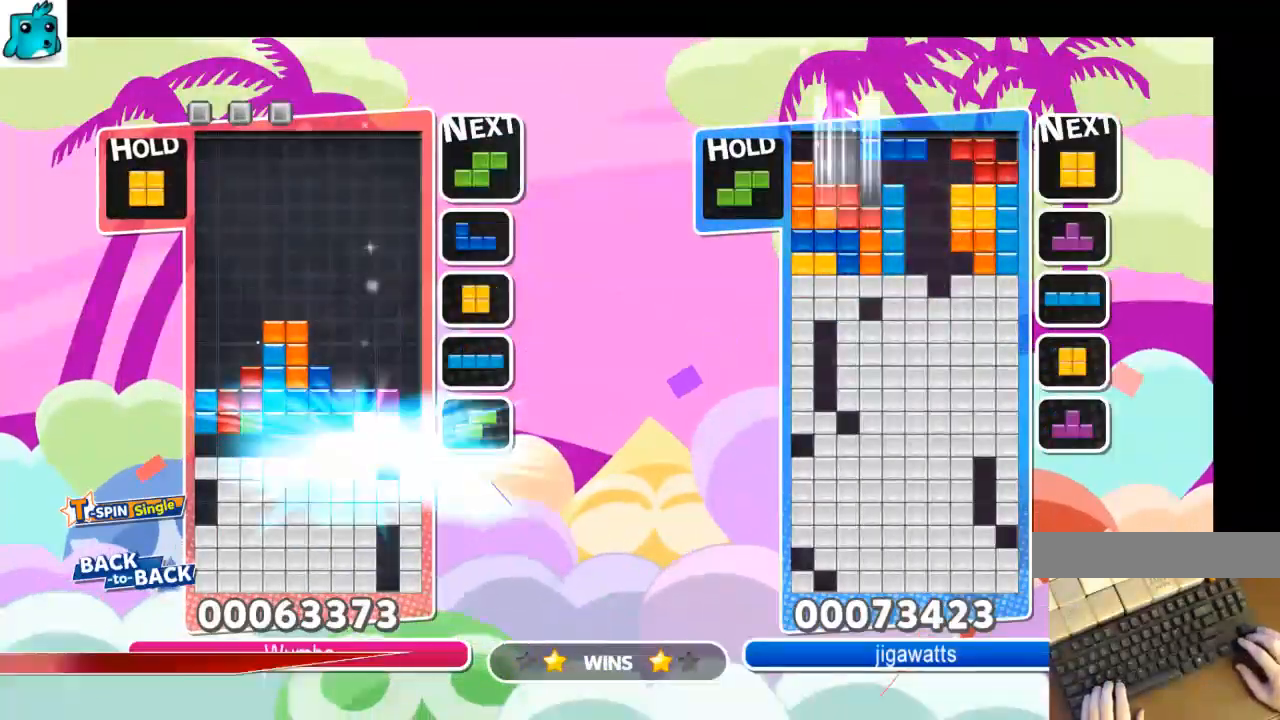
{"keys": ["down"], "events": [[333, "right", "down"], [333, "x", "down"], [433, "right", "up"], [467, "x", "up"], [500, "down", "down"]]}
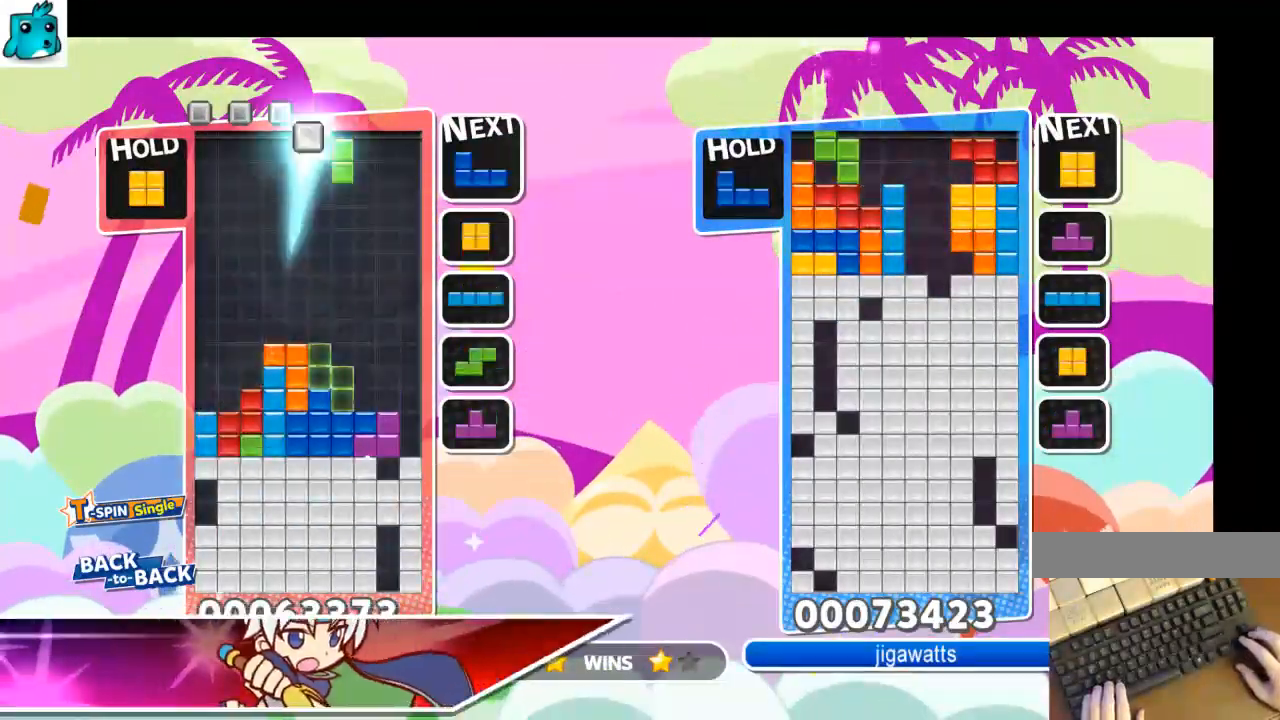
{"keys": ["down", "left"], "events": [[100, "down", "up"], [100, "left", "down"], [233, "c", "down"], [433, "c", "up"], [467, "down", "down"]]}
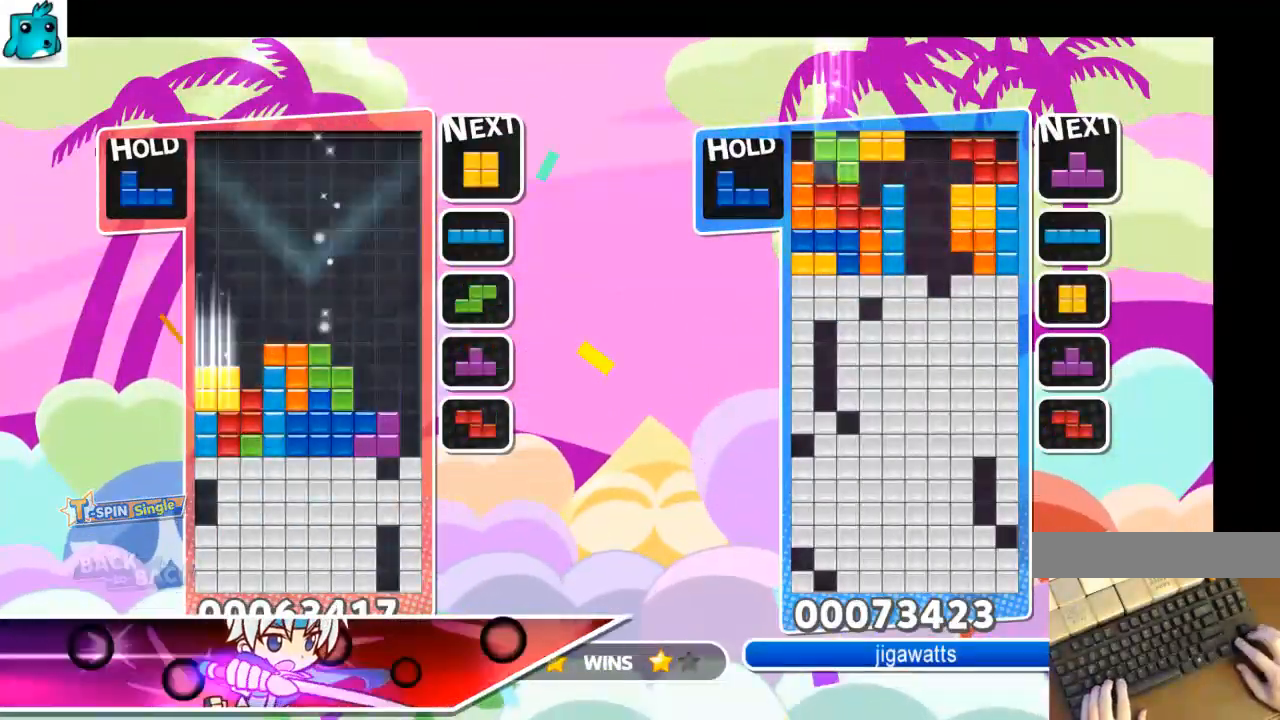
{"keys": ["left"], "events": [[33, "left", "up"], [33, "right", "down"], [67, "down", "up"], [367, "left", "down"], [367, "right", "up"], [400, "down", "down"], [500, "down", "up"]]}
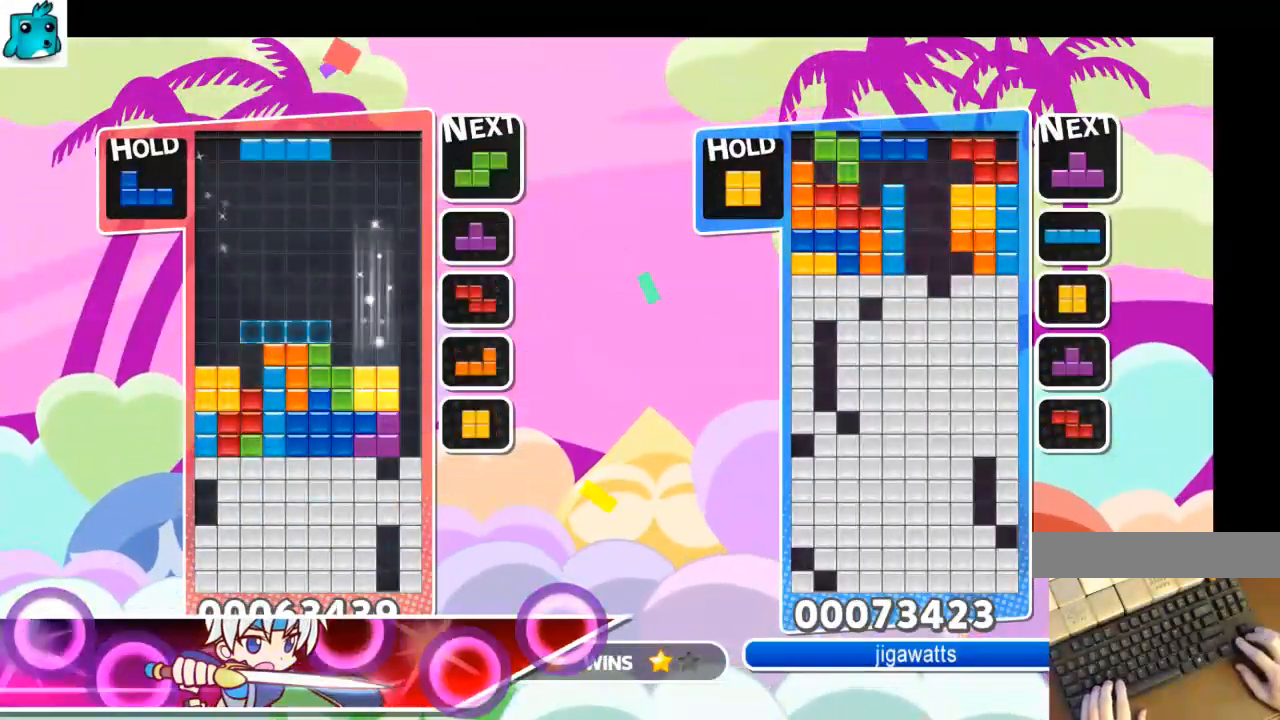
{"keys": ["c", "right"], "events": [[33, "c", "down"], [100, "x", "down"], [200, "c", "up"], [200, "x", "up"], [267, "x", "down"], [333, "down", "down"], [367, "left", "up"], [367, "right", "down"], [367, "x", "up"], [433, "down", "up"], [500, "c", "down"]]}
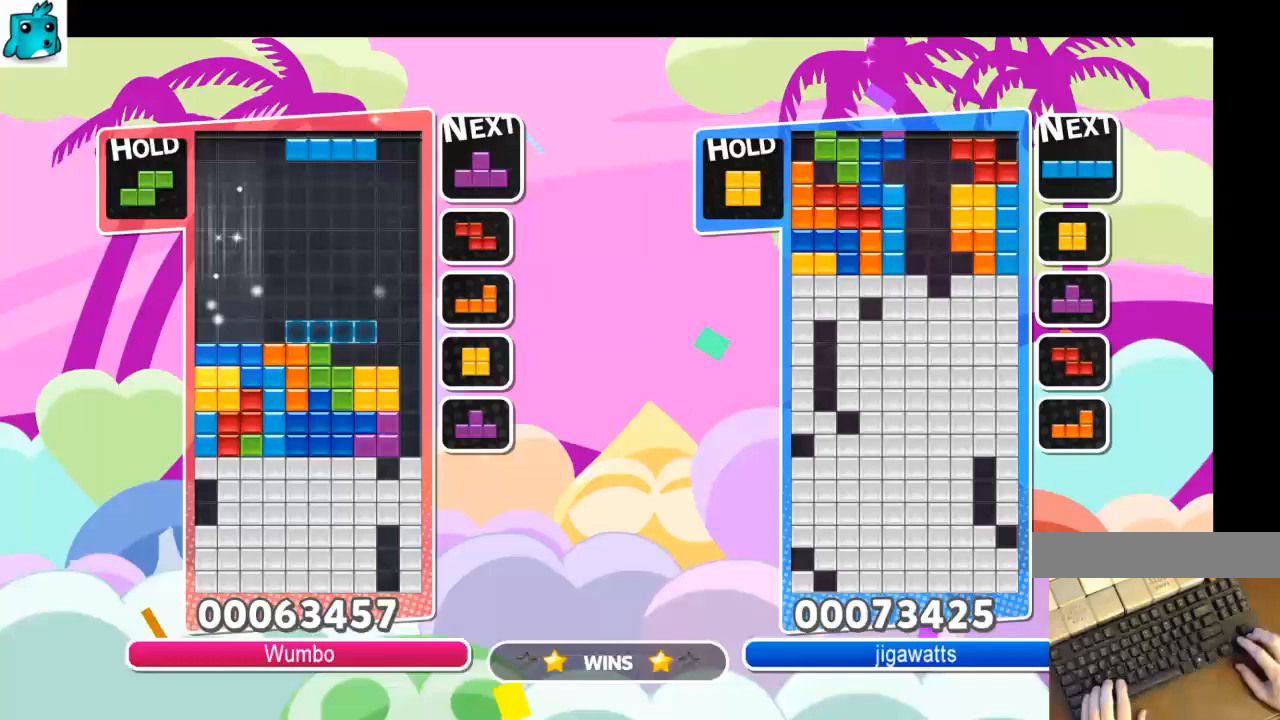
{"keys": ["down"], "events": [[100, "x", "down"], [233, "c", "up"], [233, "down", "down"], [300, "x", "up"], [333, "right", "up"], [400, "down", "up"], [433, "down", "down"]]}
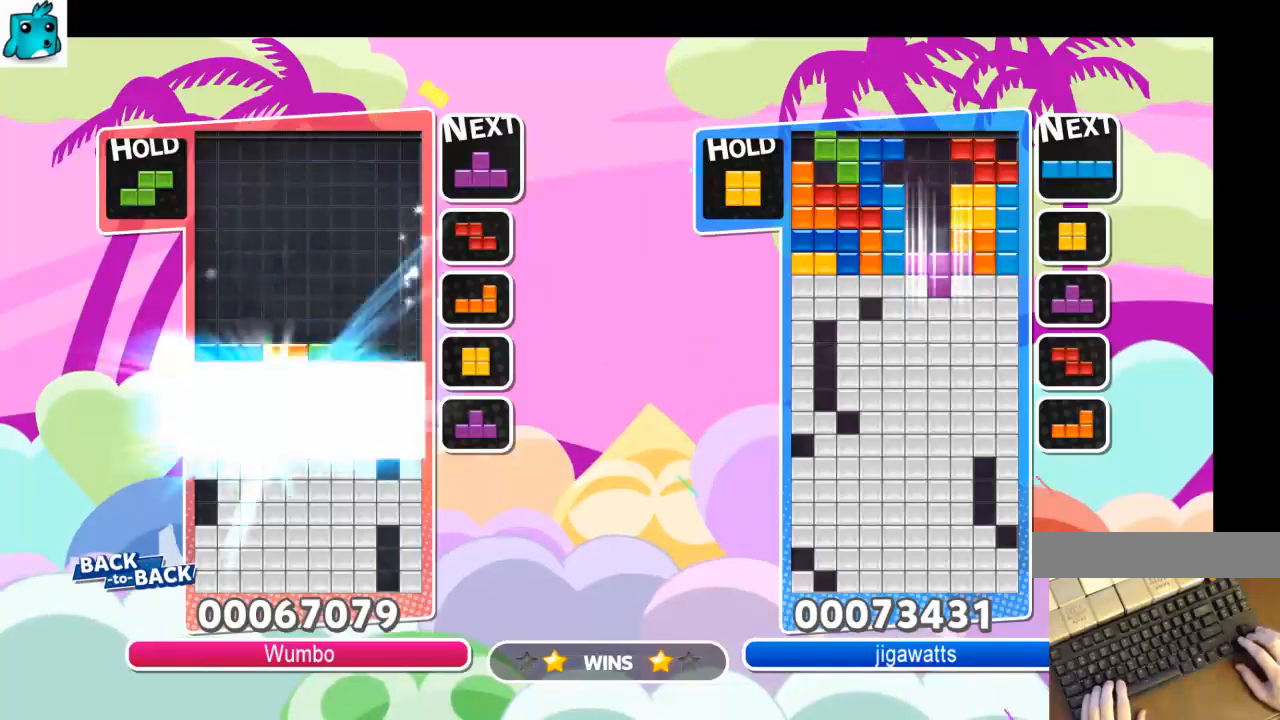
{"keys": [], "events": [[33, "down", "up"], [133, "down", "down"], [200, "down", "up"], [267, "down", "down"], [367, "down", "up"]]}
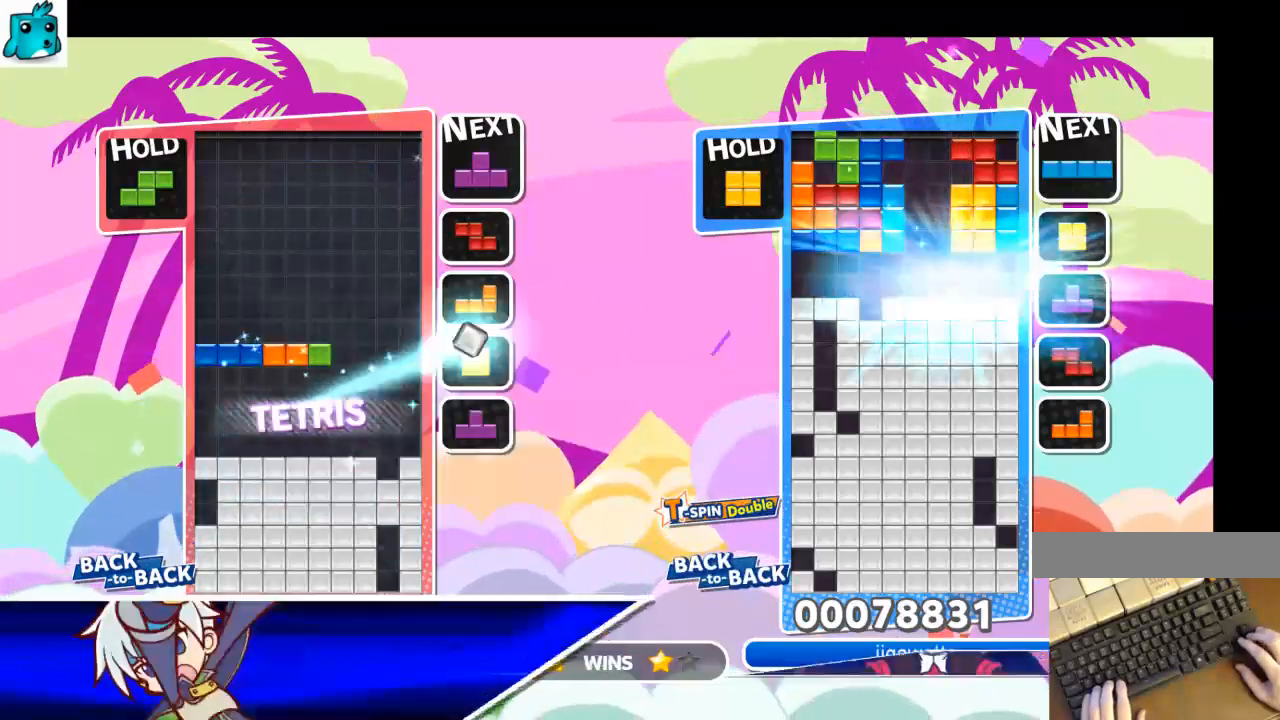
{"keys": ["right", "x"], "events": [[233, "c", "down"], [267, "right", "down"], [367, "c", "up"], [367, "down", "down"], [433, "right", "up"], [467, "down", "up"], [500, "right", "down"], [500, "x", "down"]]}
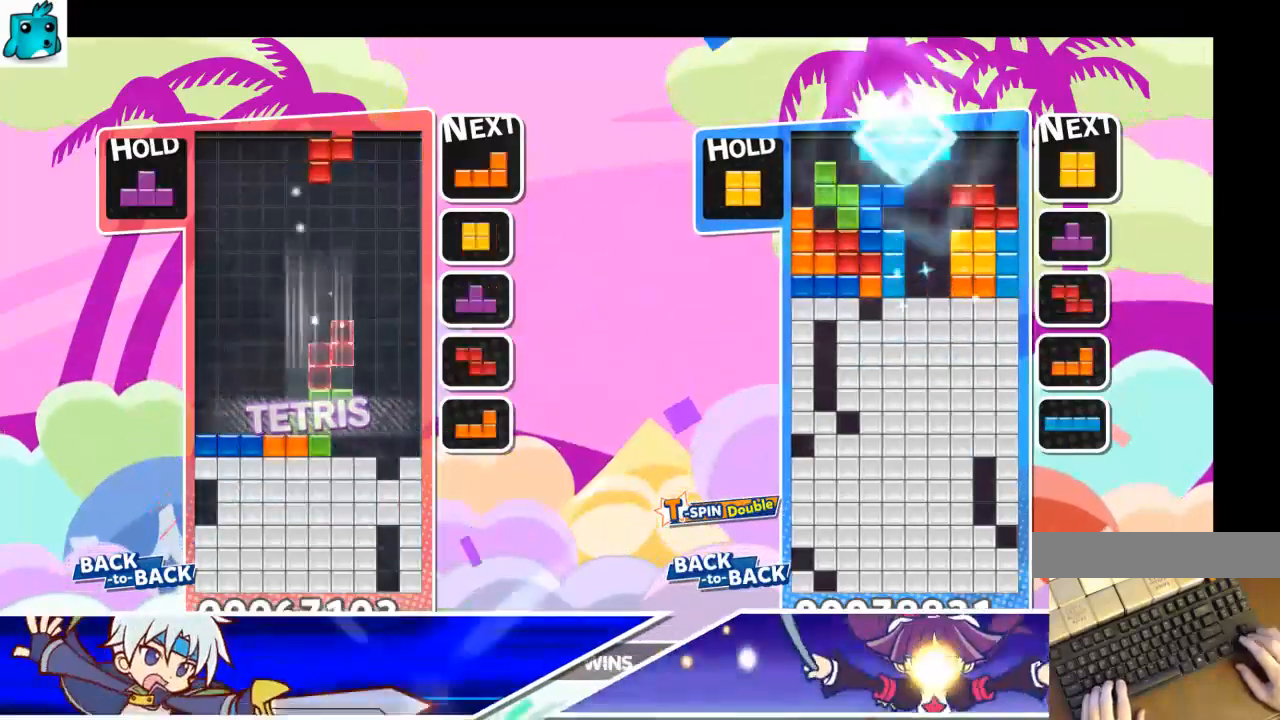
{"keys": ["up"], "events": [[67, "up", "down"], [100, "right", "up"], [167, "x", "up"], [200, "right", "down"], [233, "right", "up"], [400, "right", "down"], [467, "right", "up"]]}
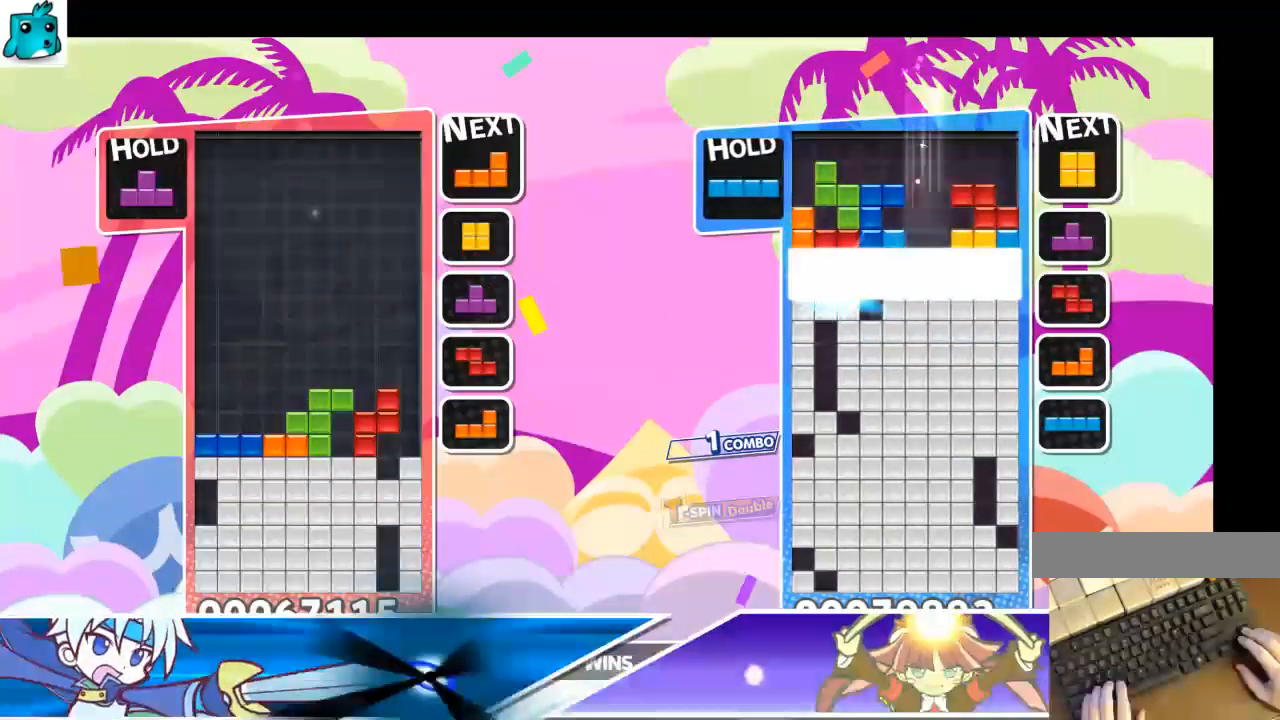
{"keys": ["c", "right", "up"], "events": [[133, "left", "down"], [167, "up", "up"], [267, "down", "down"], [300, "left", "up"], [300, "right", "down"], [367, "down", "up"], [467, "c", "down"], [467, "up", "down"]]}
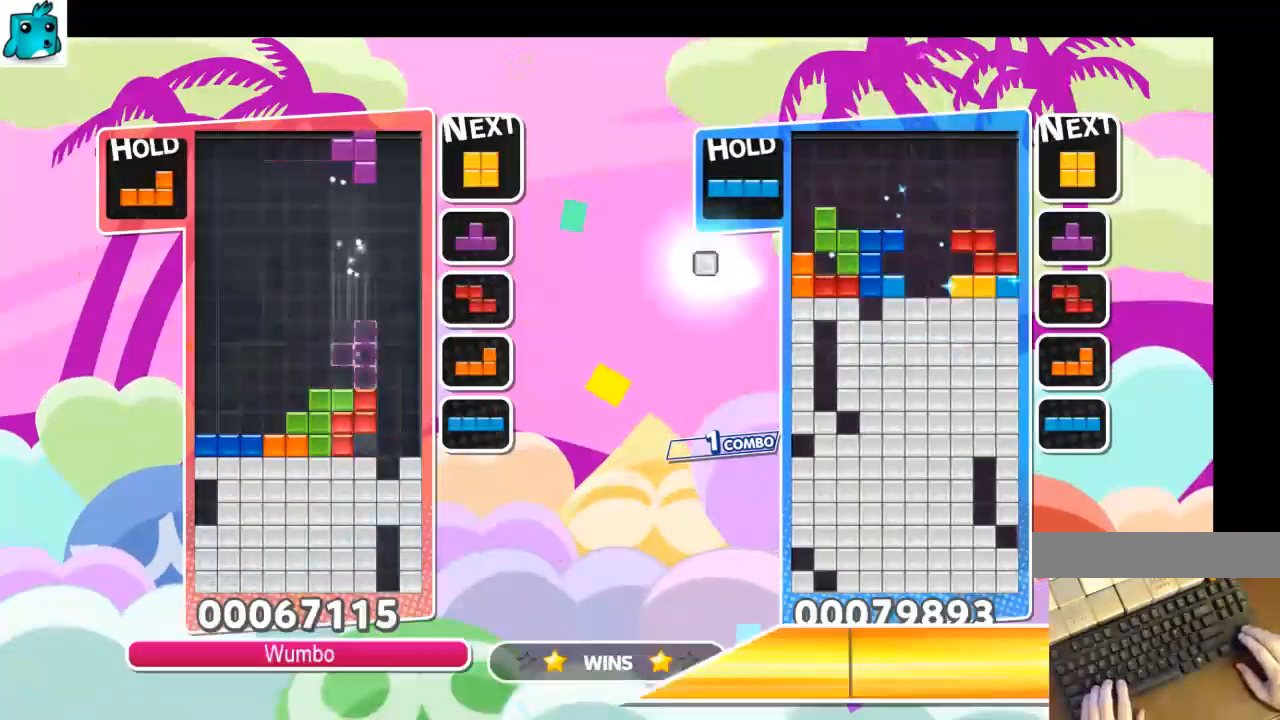
{"keys": ["up"], "events": [[33, "z", "down"], [100, "c", "up"], [133, "z", "up"], [267, "right", "up"]]}
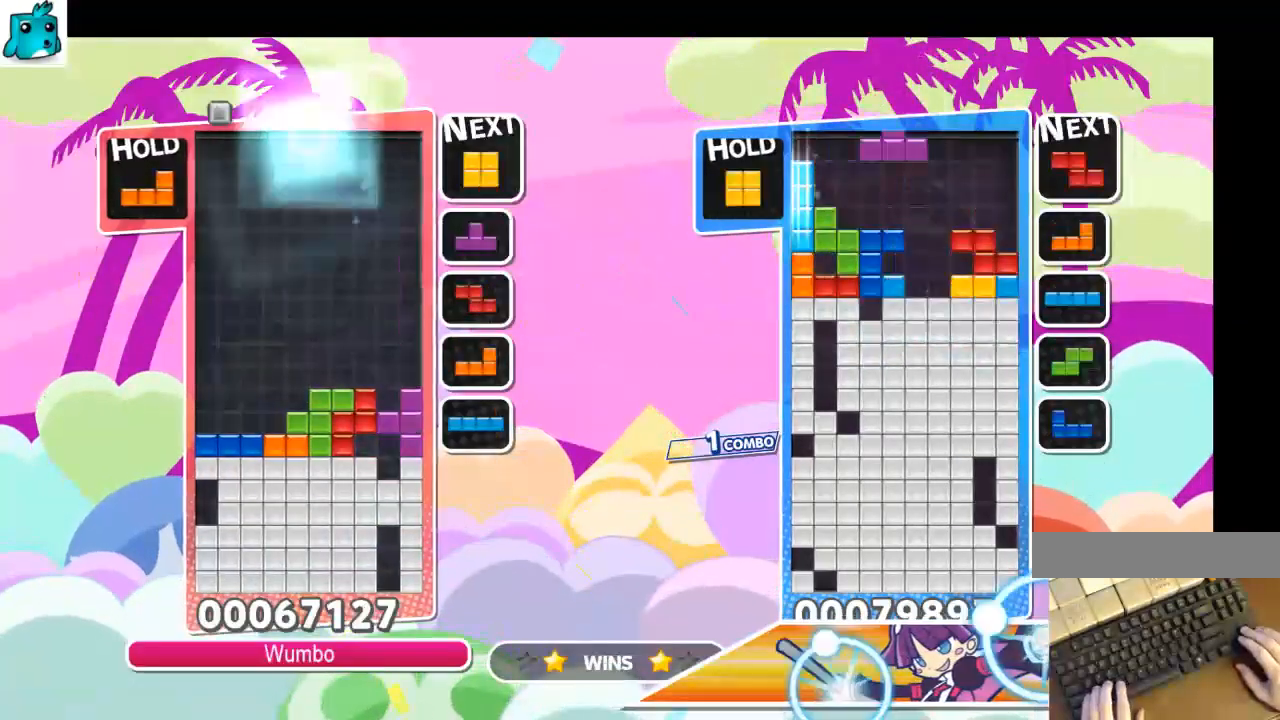
{"keys": ["right"], "events": [[67, "up", "up"], [67, "z", "down"], [100, "down", "down"], [200, "right", "down"], [200, "z", "up"], [233, "down", "up"]]}
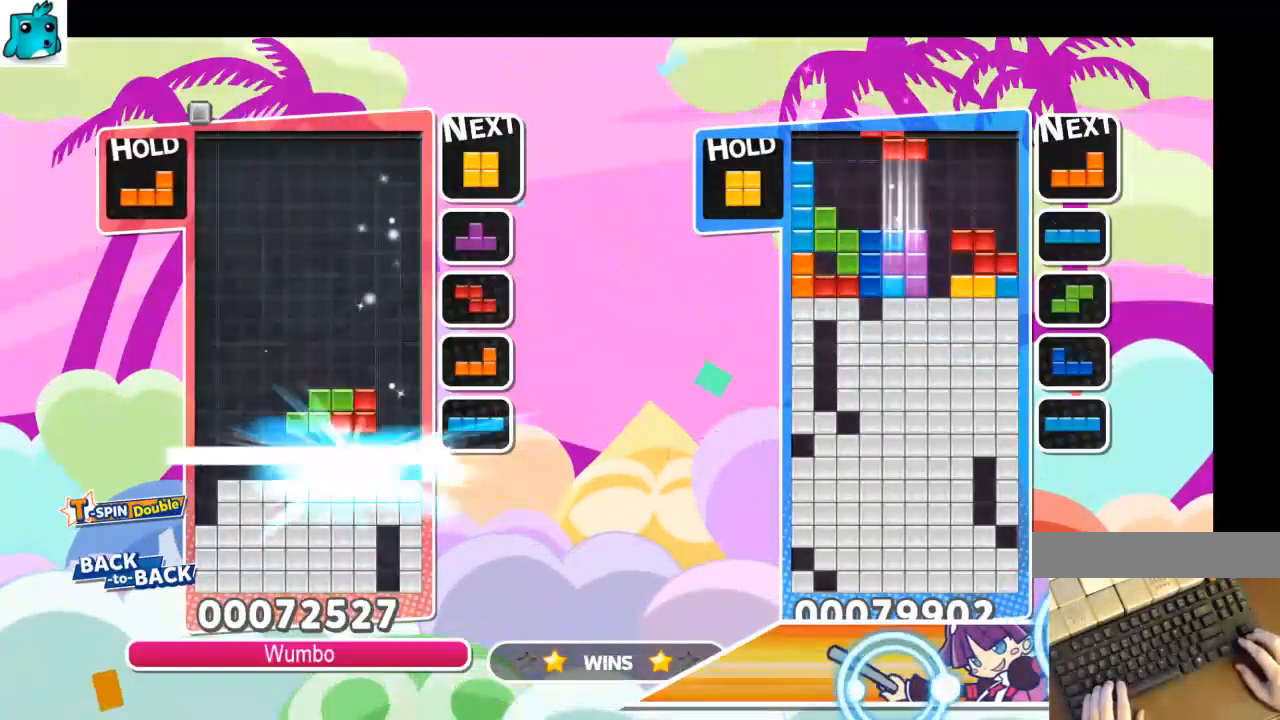
{"keys": ["right"], "events": []}
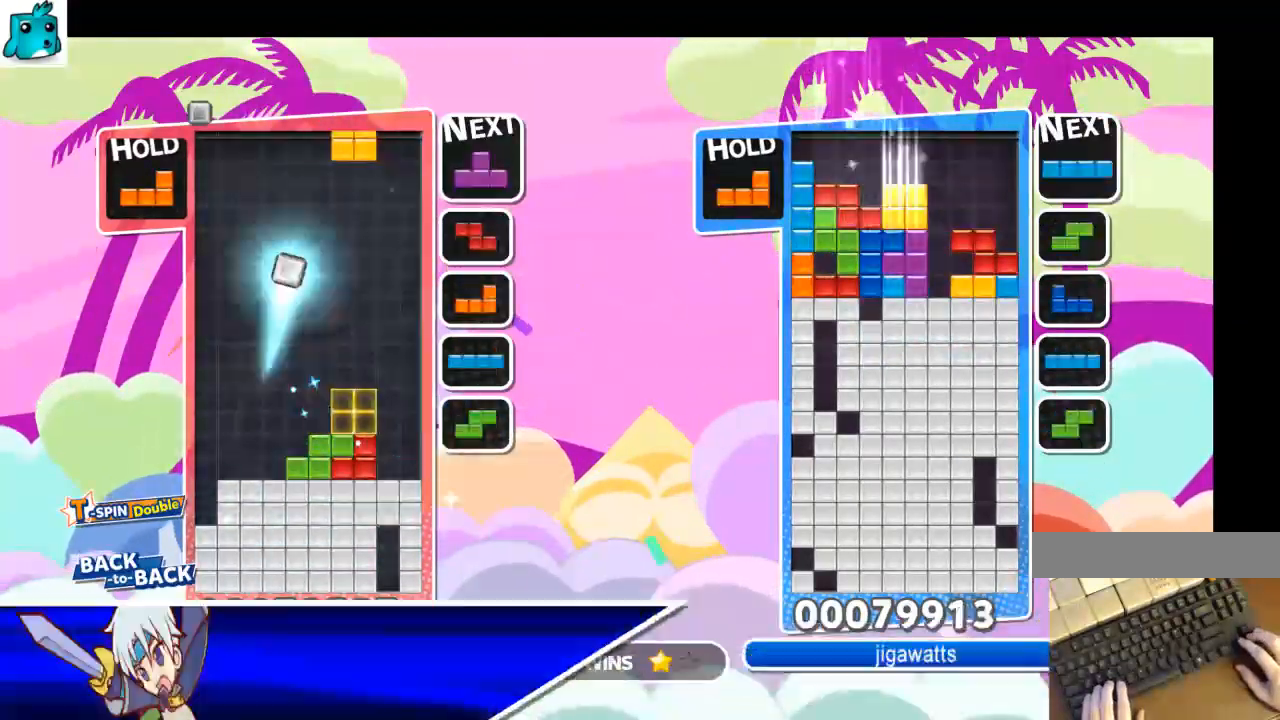
{"keys": ["c", "left"], "events": [[200, "down", "down"], [233, "right", "up"], [267, "left", "down"], [333, "down", "up"], [433, "c", "down"]]}
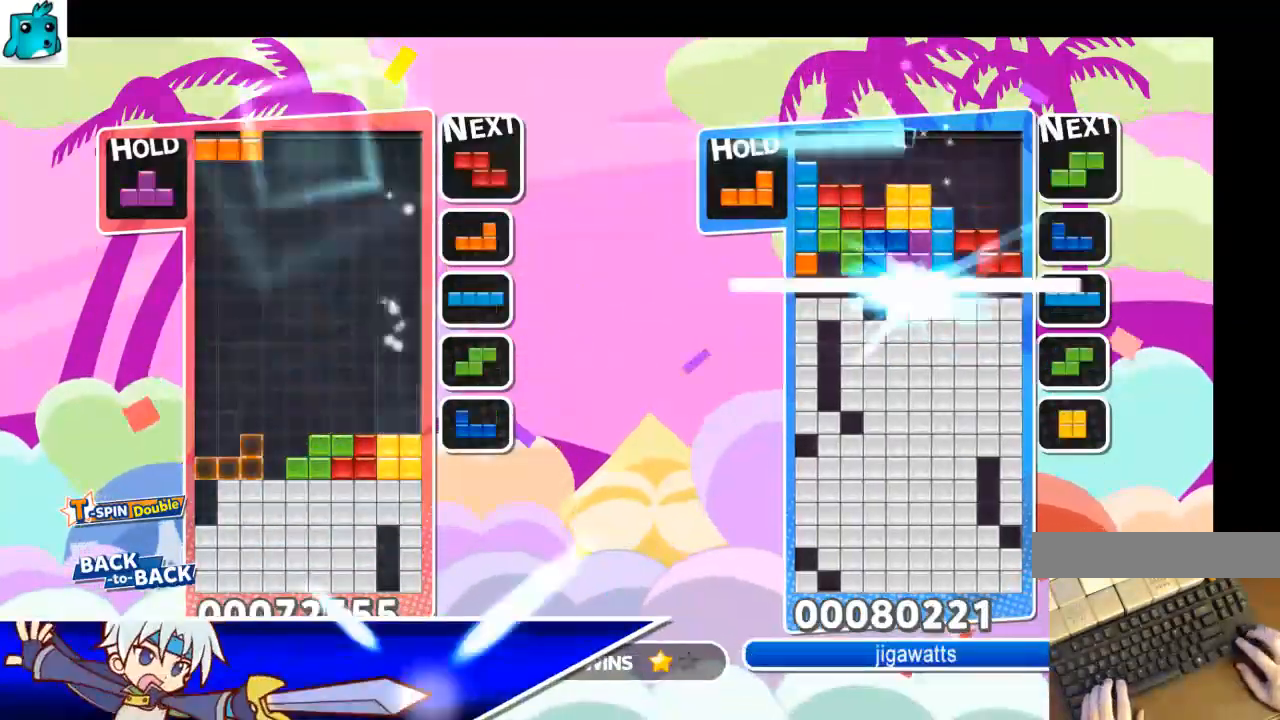
{"keys": ["c", "left"], "events": [[67, "c", "up"], [100, "left", "up"], [167, "x", "down"], [200, "down", "down"], [233, "down", "up"], [233, "x", "up"], [333, "c", "down"], [433, "x", "down"], [500, "left", "down"], [500, "x", "up"]]}
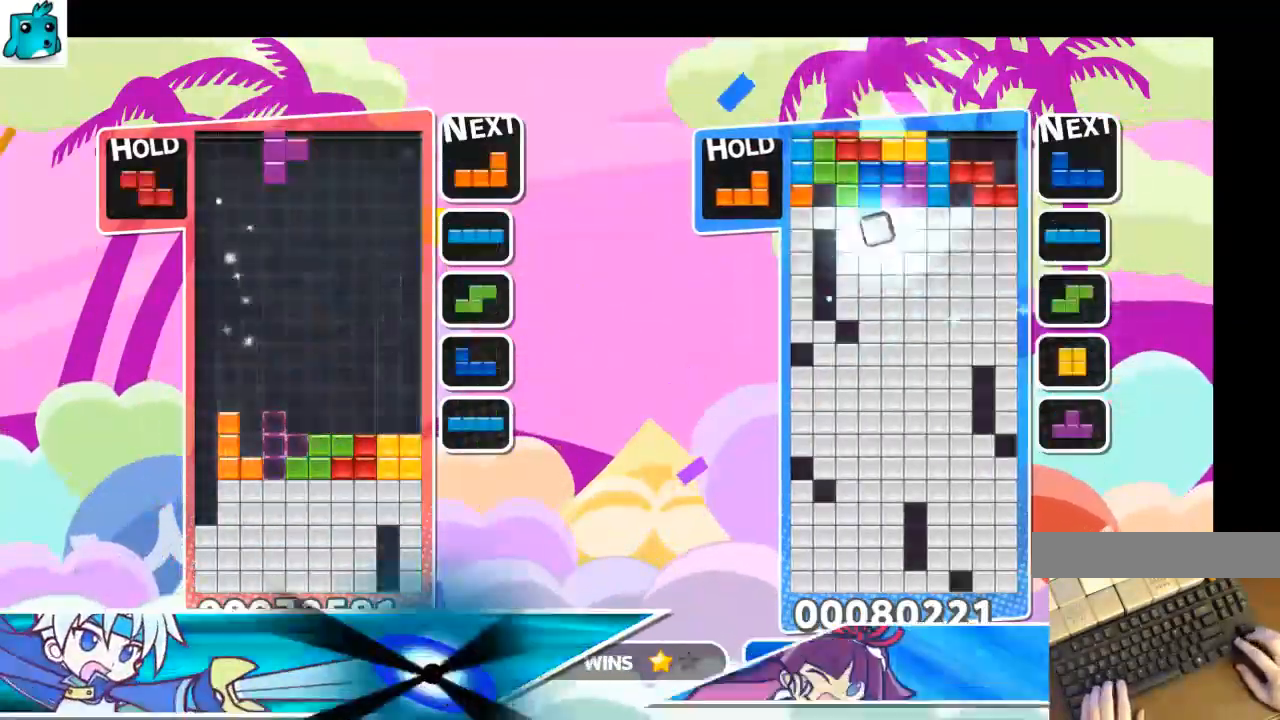
{"keys": ["left"], "events": [[33, "c", "up"], [67, "left", "up"], [67, "x", "down"], [167, "down", "down"], [233, "x", "up"], [267, "down", "up"], [300, "left", "down"], [367, "down", "down"], [500, "down", "up"]]}
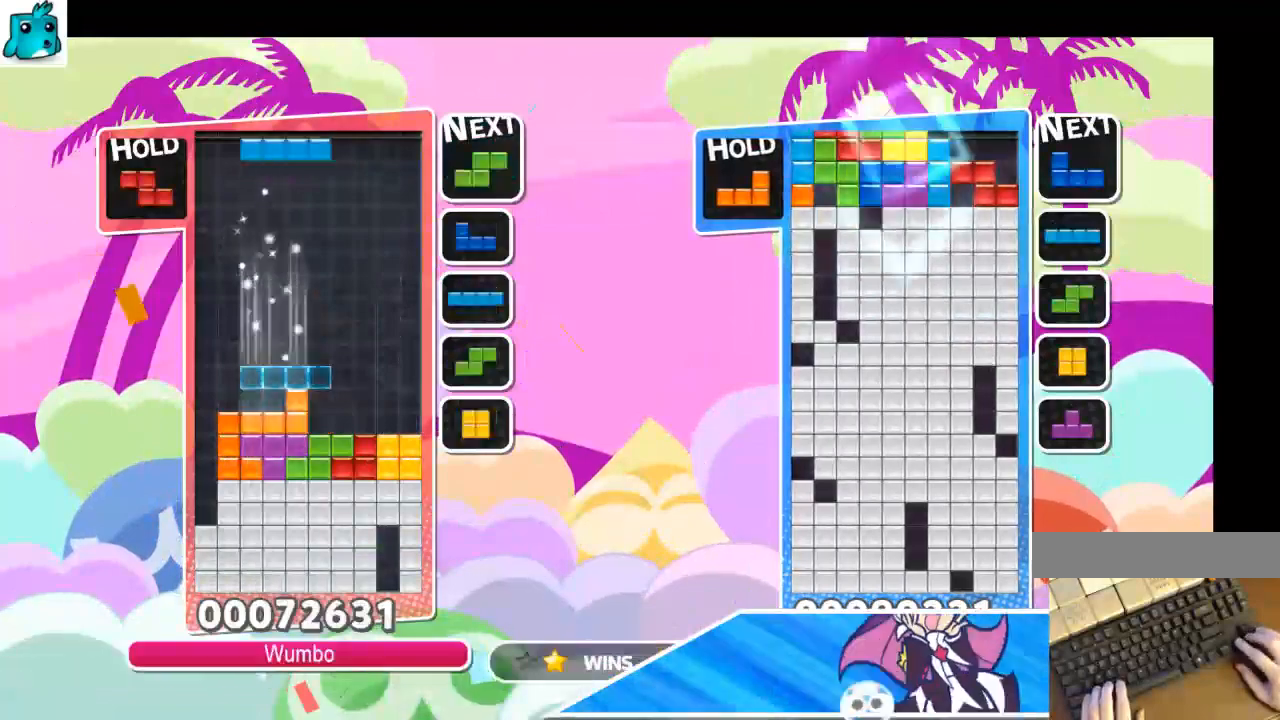
{"keys": [], "events": [[100, "z", "down"], [200, "down", "down"], [233, "z", "up"], [267, "down", "up"], [267, "left", "up"], [367, "down", "down"], [467, "down", "up"]]}
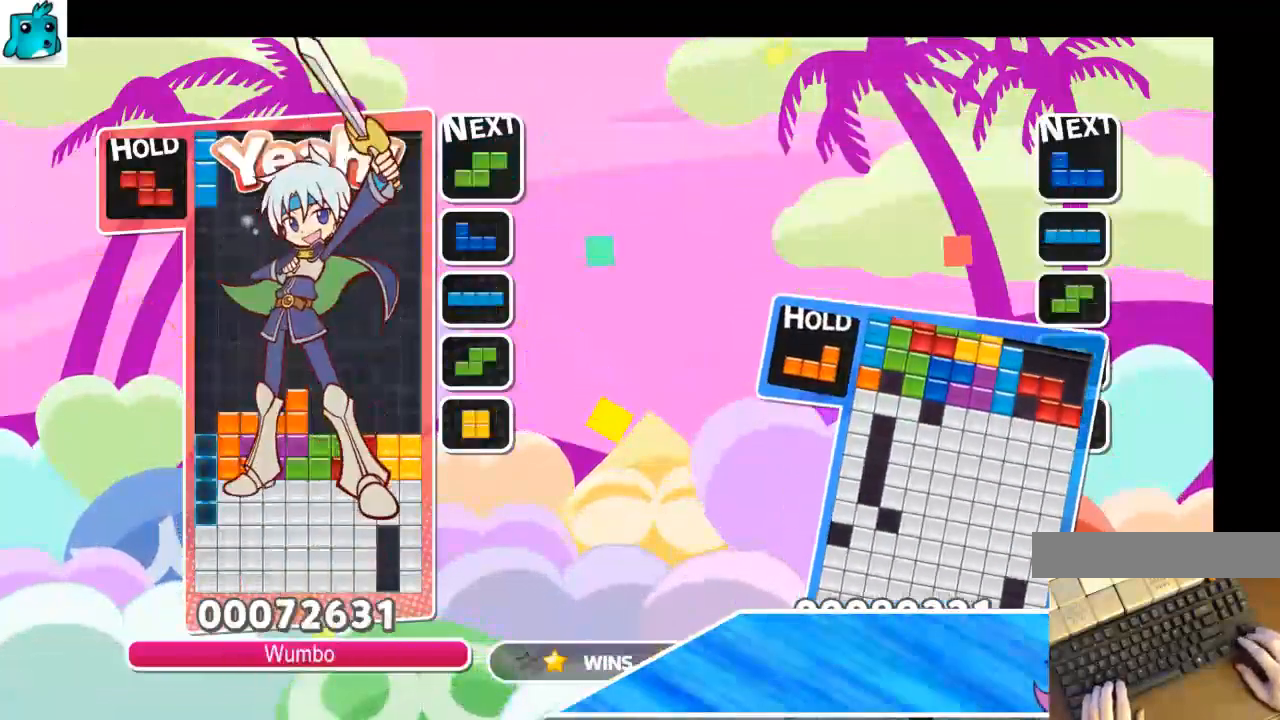
{"keys": [], "events": [[233, "down", "down"], [367, "down", "up"]]}